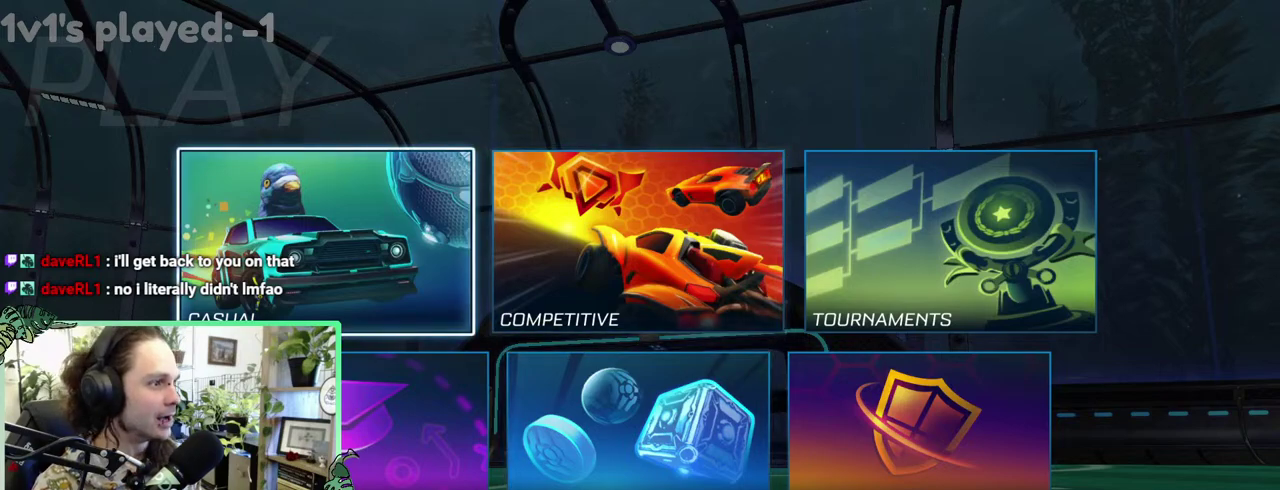
Gameplay with a controller (Xbox layout); each line is a JSON object with the inputs held at the frame after it. "events" lists button and stick changes between this image and that frame as [ms after this image, input, new state], when the widget could be followed in between. This overlay highlights the sticks when they move; stick clicks (L3 R3) are not distinguishable. This document gives stick clicks only as held states, not as events. Not read: L2 R2.
{"buttons": ["DPAD_DOWN"], "left_stick": "center", "right_stick": "center", "events": [[417, "DPAD_DOWN", "down"]]}
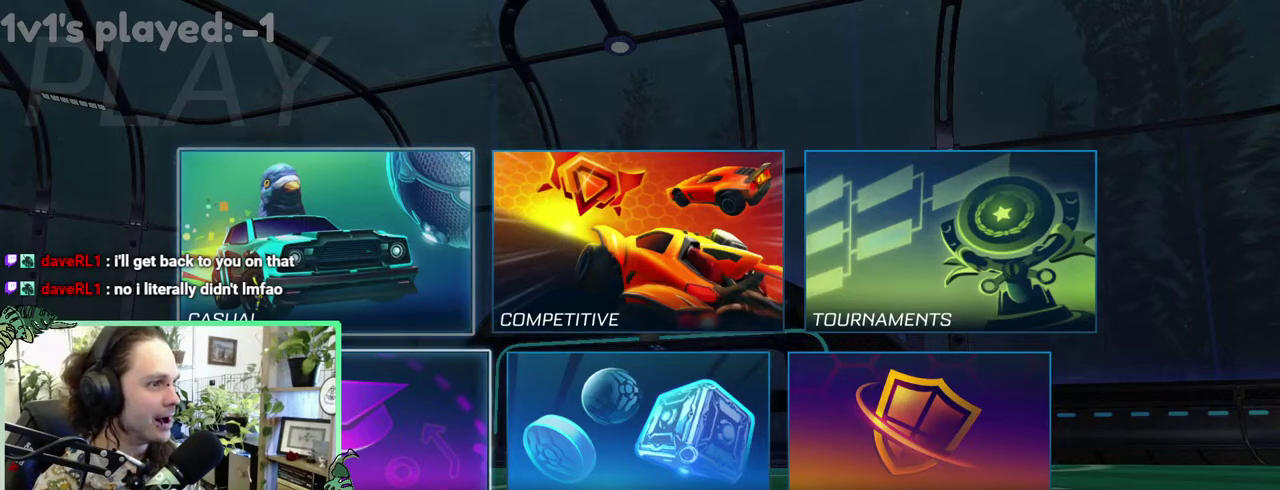
{"buttons": [], "left_stick": "center", "right_stick": "center", "events": [[50, "DPAD_DOWN", "up"], [150, "A", "down"], [250, "A", "up"]]}
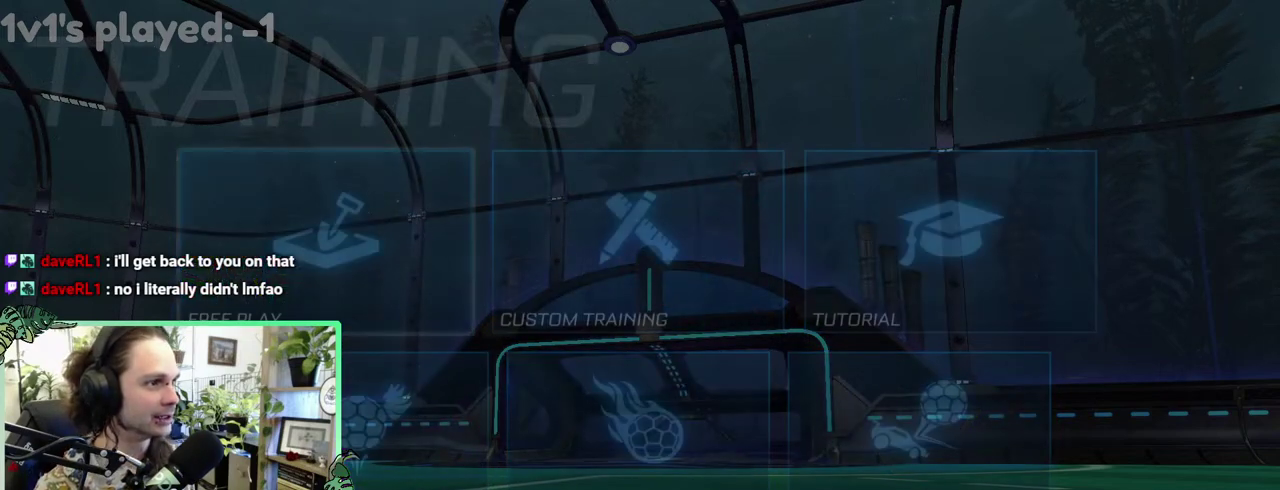
{"buttons": [], "left_stick": "center", "right_stick": "center", "events": [[17, "A", "down"], [100, "A", "up"]]}
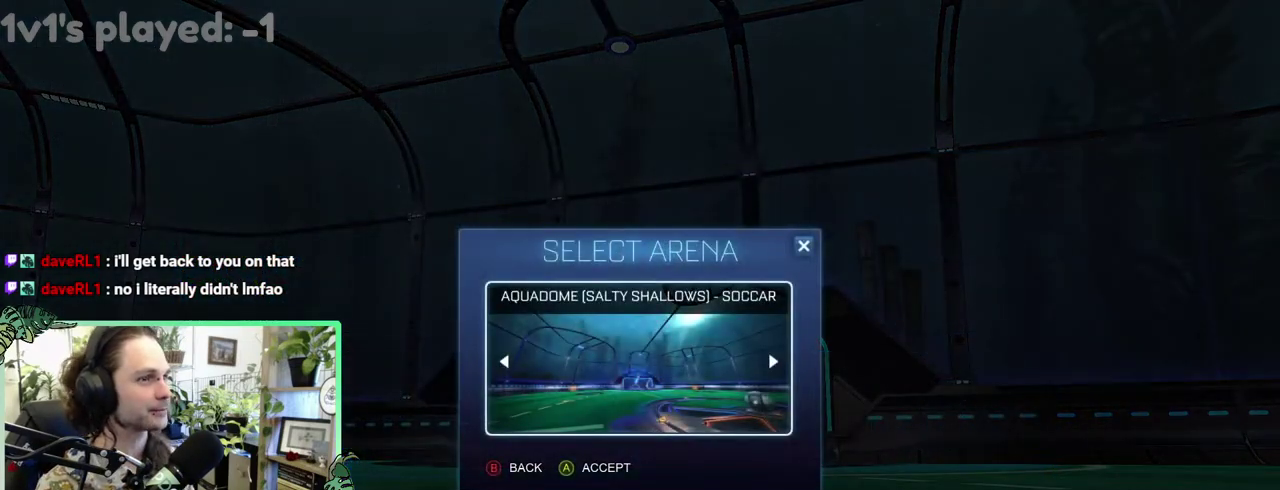
{"buttons": [], "left_stick": "center", "right_stick": "center", "events": [[117, "B", "down"], [217, "B", "up"]]}
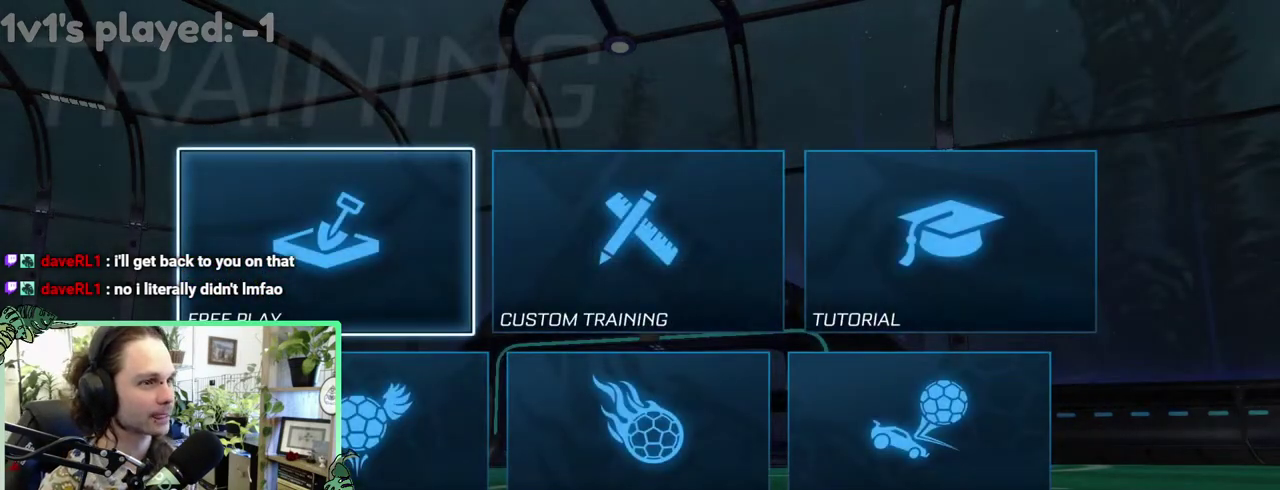
{"buttons": [], "left_stick": "center", "right_stick": "center", "events": [[117, "A", "down"], [183, "A", "up"]]}
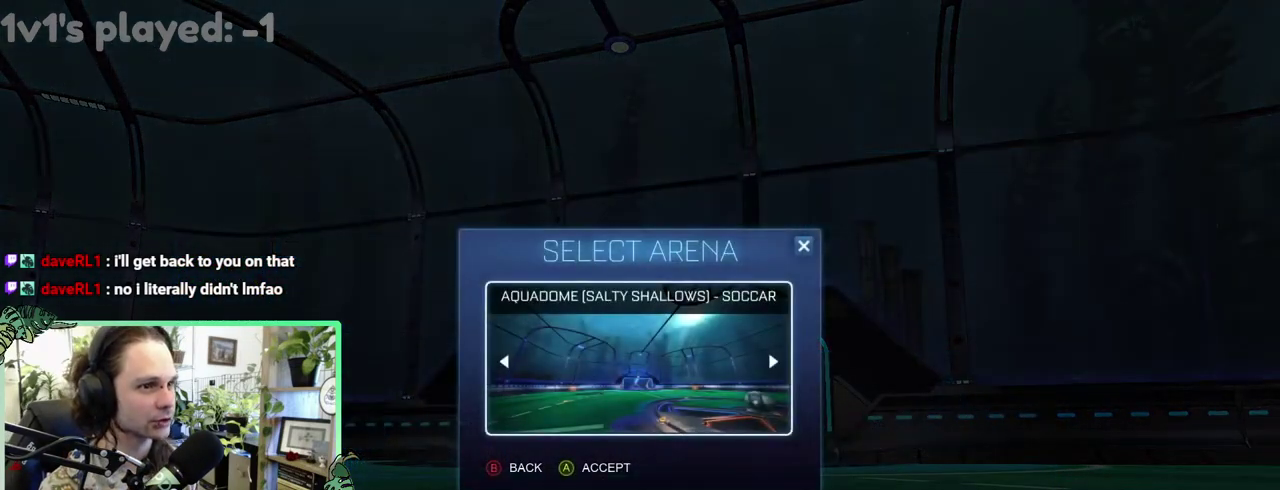
{"buttons": ["B"], "left_stick": "center", "right_stick": "center", "events": [[483, "B", "down"]]}
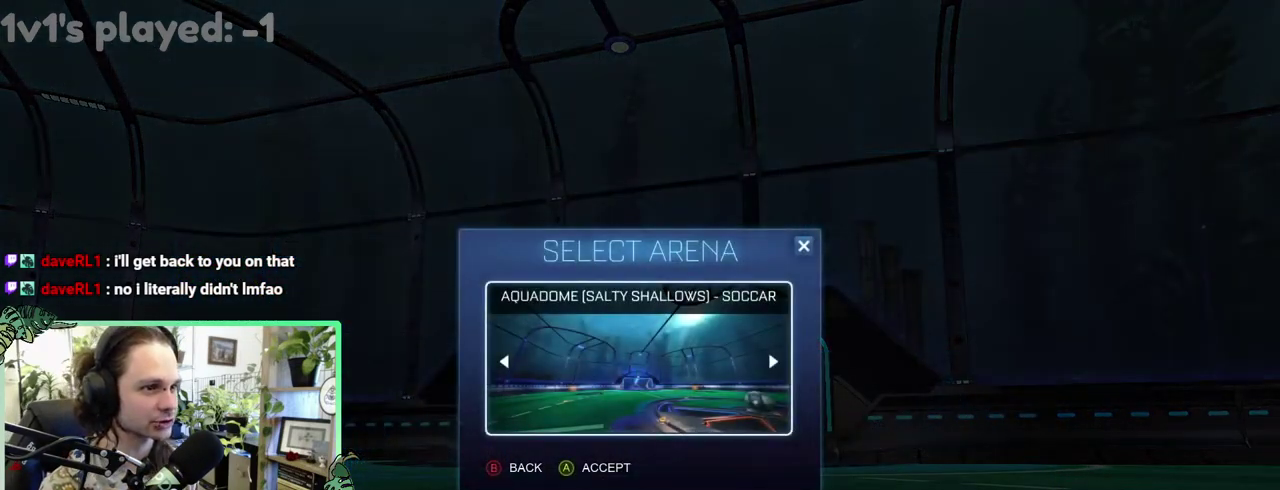
{"buttons": ["DPAD_RIGHT"], "left_stick": "center", "right_stick": "center", "events": [[50, "B", "up"], [383, "DPAD_RIGHT", "down"]]}
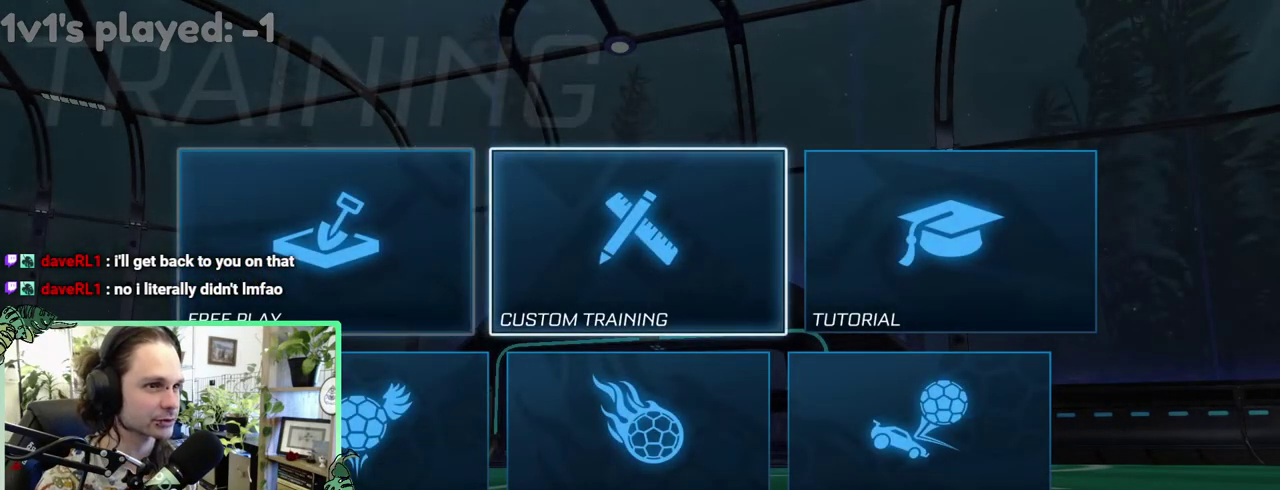
{"buttons": [], "left_stick": "center", "right_stick": "center", "events": [[17, "DPAD_RIGHT", "up"], [283, "A", "down"], [333, "A", "up"]]}
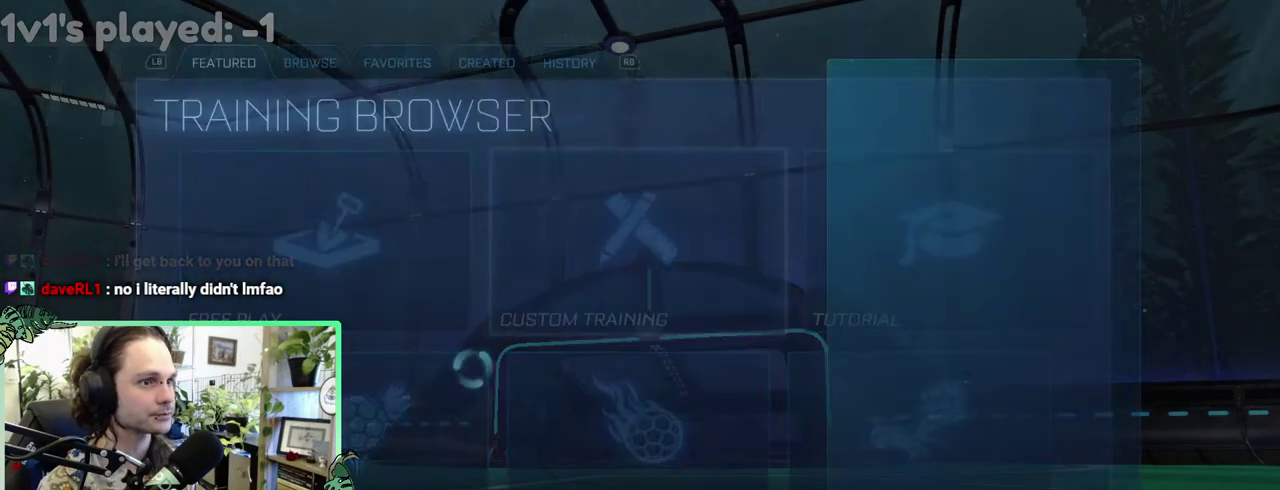
{"buttons": [], "left_stick": "center", "right_stick": "center", "events": [[183, "R1", "down"], [283, "R1", "up"], [400, "R1", "down"], [500, "R1", "up"]]}
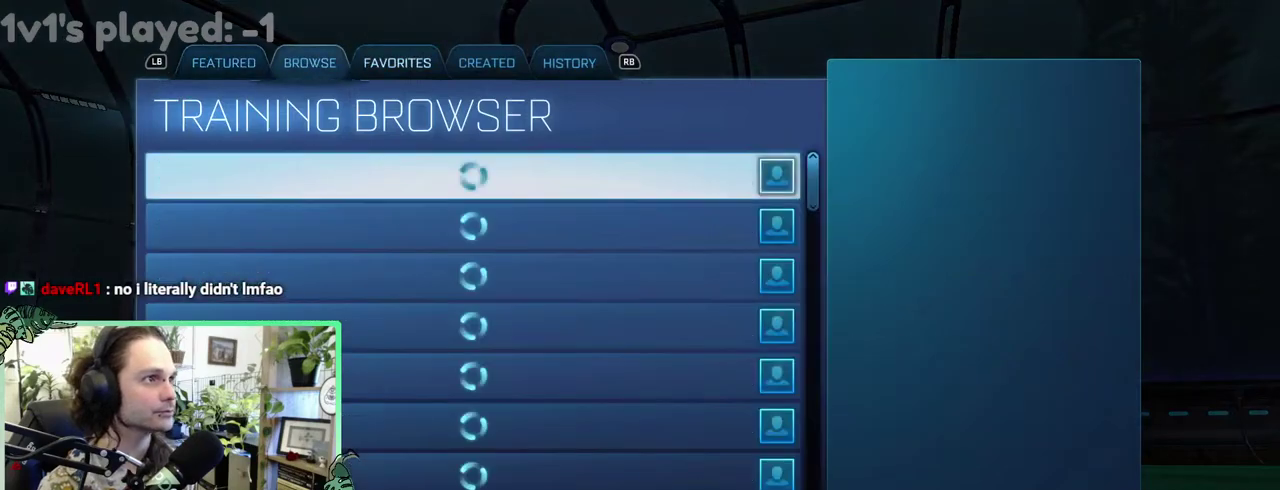
{"buttons": [], "left_stick": "center", "right_stick": "center", "events": []}
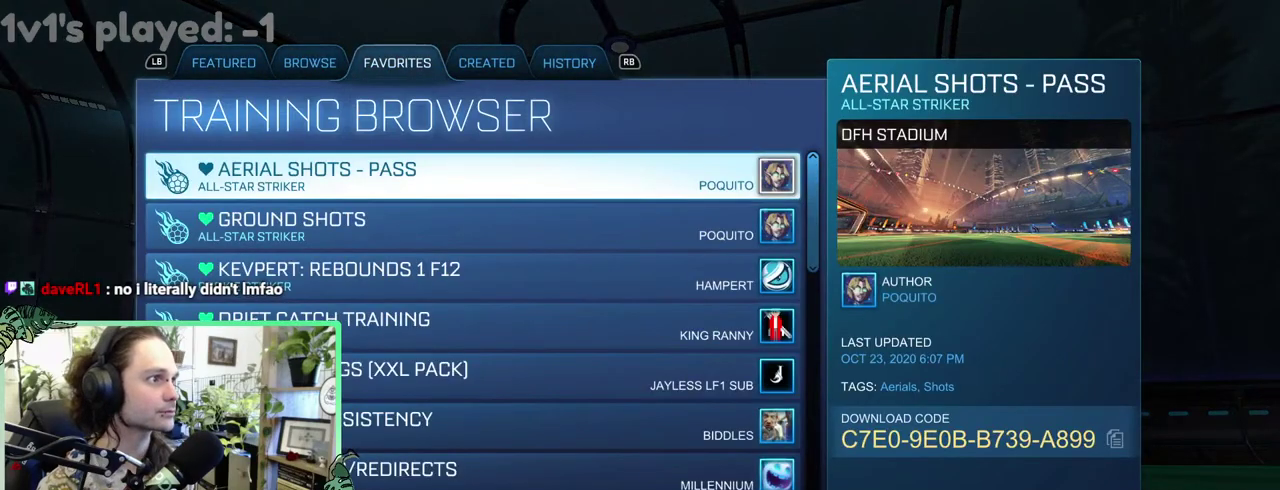
{"buttons": [], "left_stick": "center", "right_stick": "center", "events": [[317, "DPAD_DOWN", "down"], [450, "DPAD_DOWN", "up"]]}
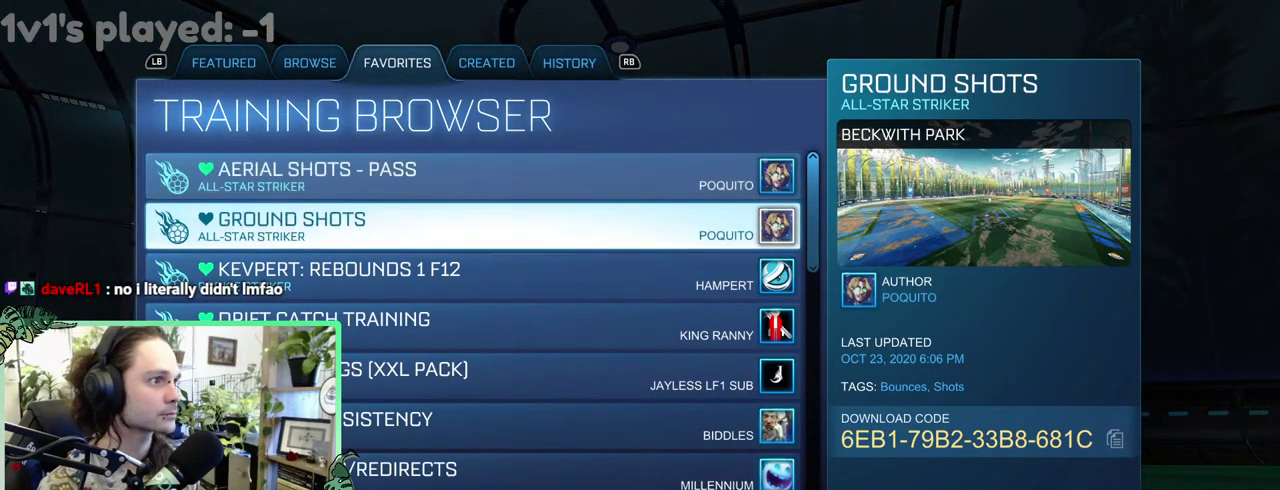
{"buttons": [], "left_stick": "center", "right_stick": "center", "events": []}
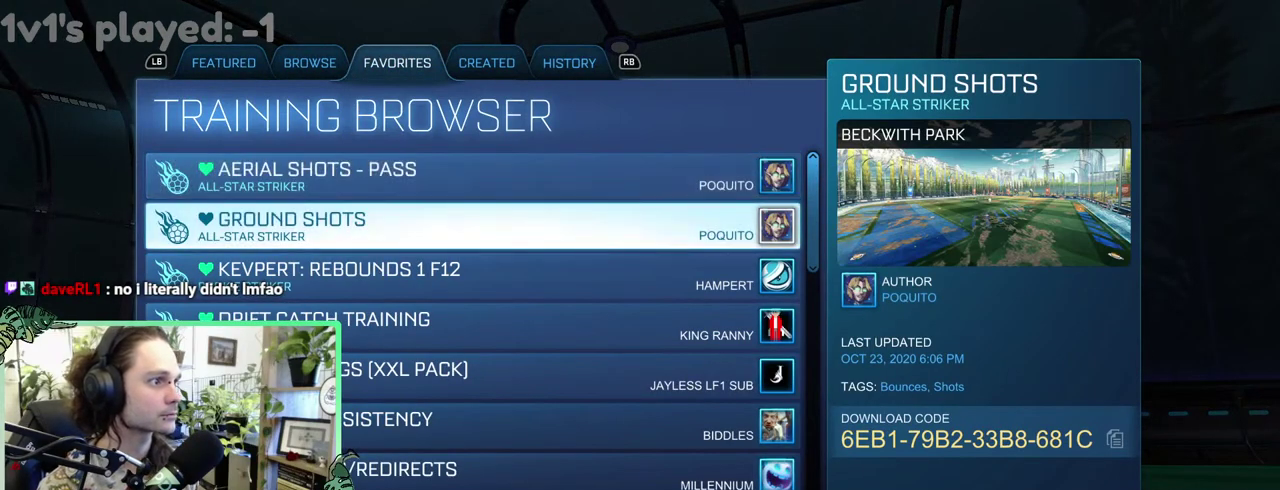
{"buttons": ["DPAD_DOWN"], "left_stick": "center", "right_stick": "center", "events": [[17, "DPAD_DOWN", "down"]]}
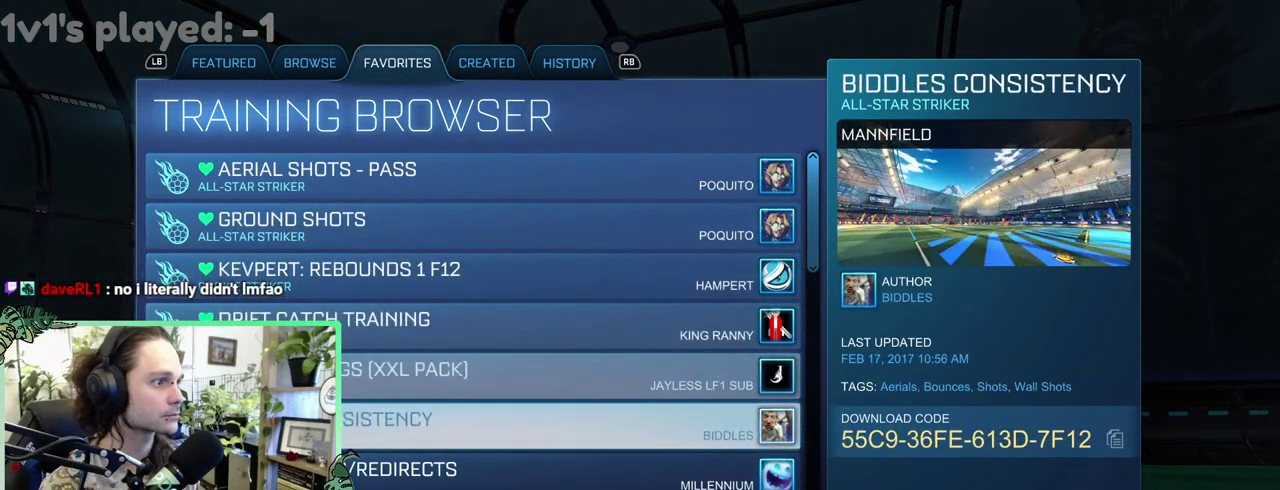
{"buttons": [], "left_stick": "center", "right_stick": "center", "events": [[350, "DPAD_DOWN", "up"]]}
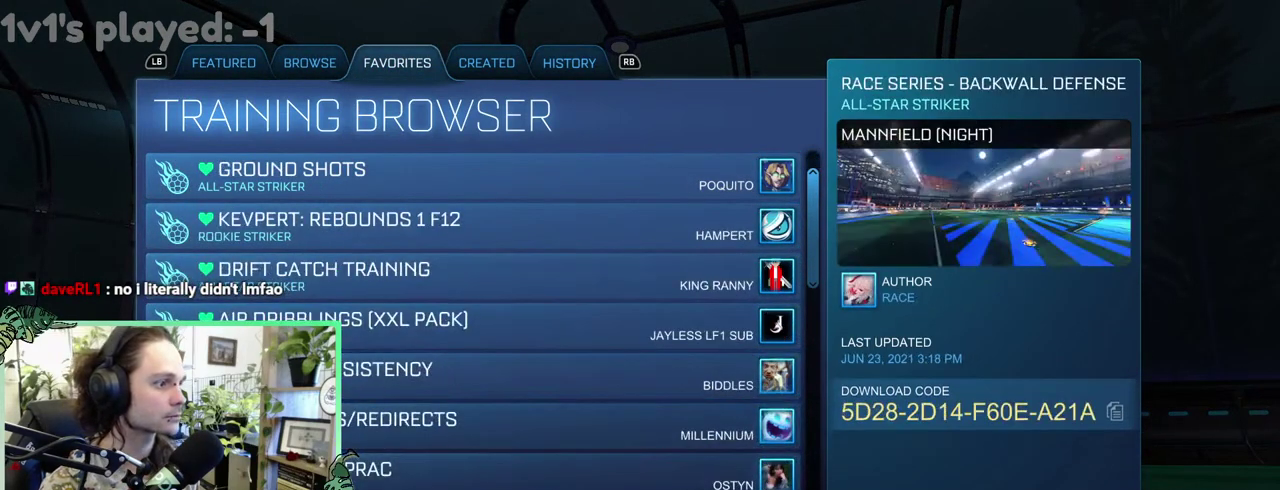
{"buttons": ["DPAD_DOWN"], "left_stick": "center", "right_stick": "center", "events": [[83, "DPAD_DOWN", "down"], [183, "DPAD_DOWN", "up"], [283, "DPAD_DOWN", "down"]]}
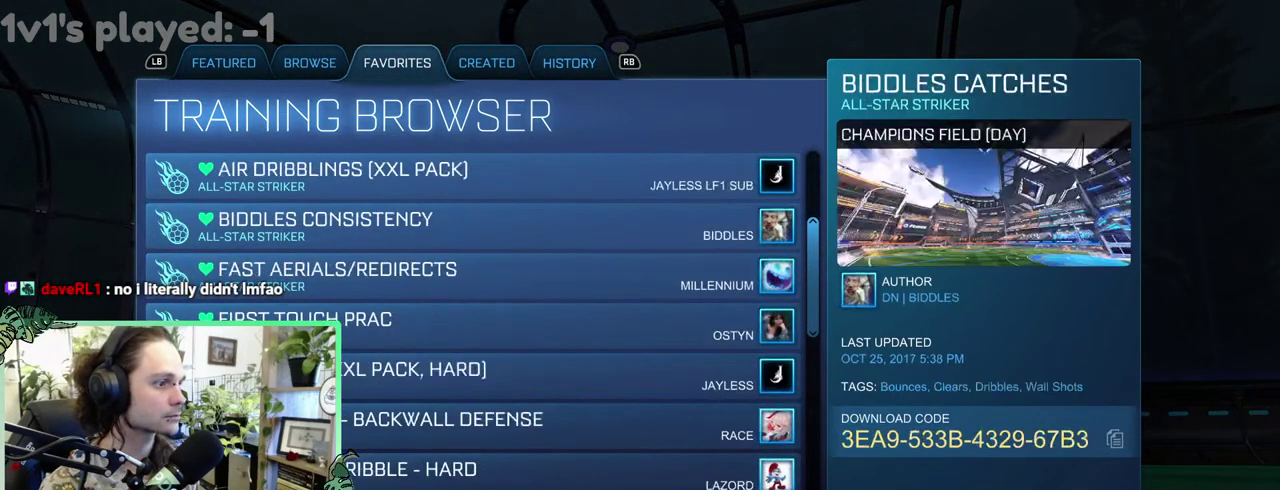
{"buttons": [], "left_stick": "center", "right_stick": "center", "events": [[383, "DPAD_DOWN", "up"]]}
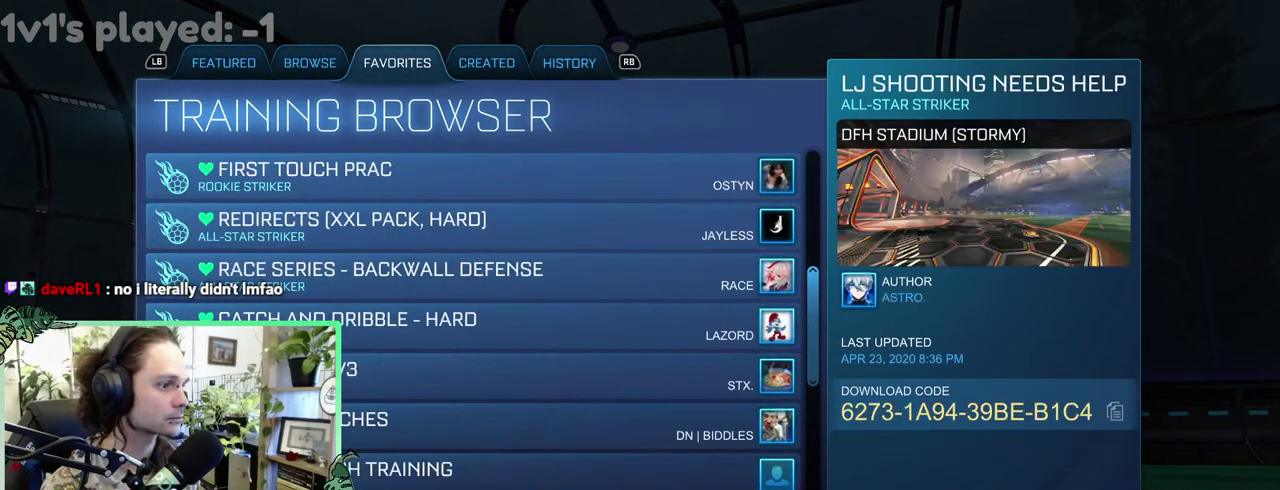
{"buttons": ["DPAD_DOWN"], "left_stick": "center", "right_stick": "center", "events": [[17, "DPAD_DOWN", "down"]]}
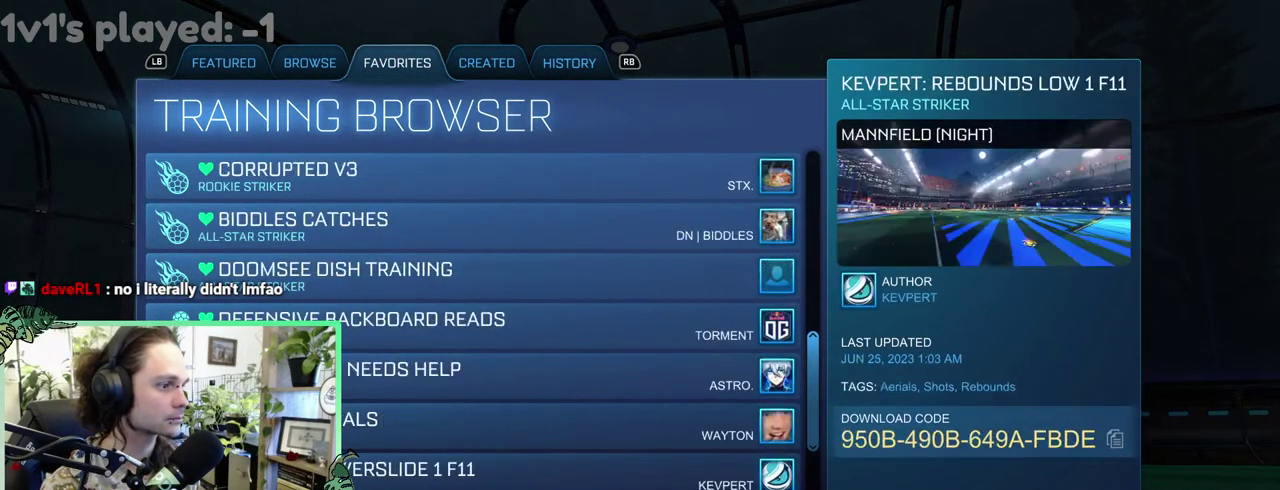
{"buttons": ["DPAD_DOWN"], "left_stick": "center", "right_stick": "center", "events": [[83, "DPAD_DOWN", "up"], [250, "DPAD_DOWN", "down"]]}
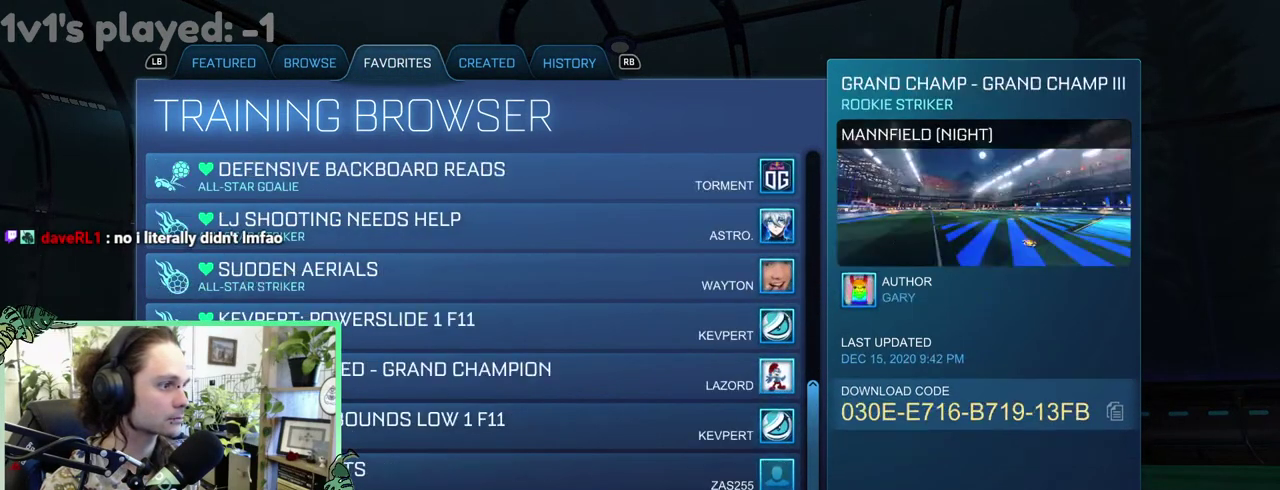
{"buttons": [], "left_stick": "center", "right_stick": "center", "events": [[283, "DPAD_DOWN", "up"]]}
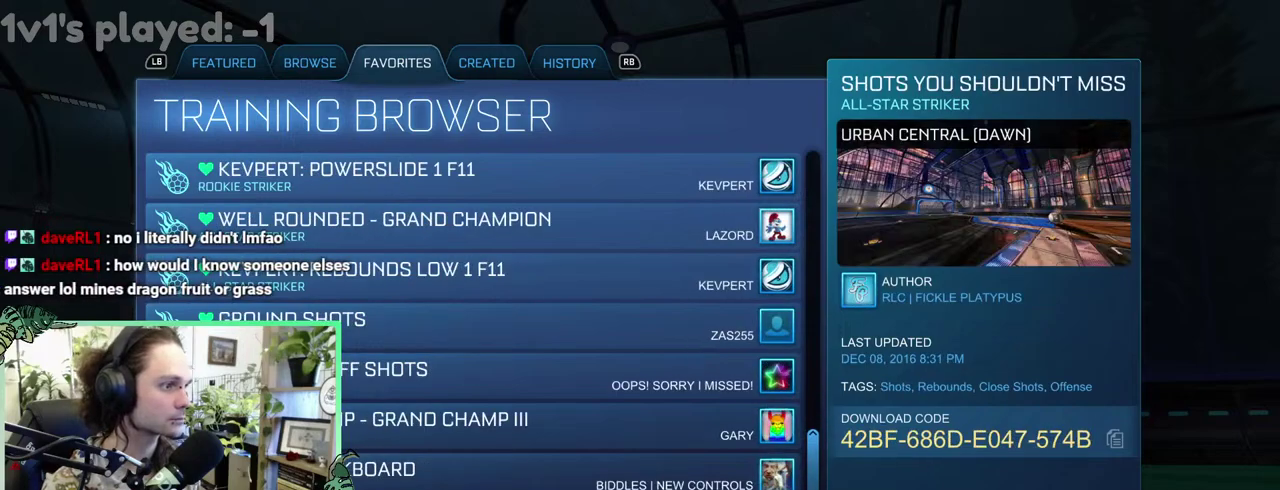
{"buttons": [], "left_stick": "center", "right_stick": "center", "events": []}
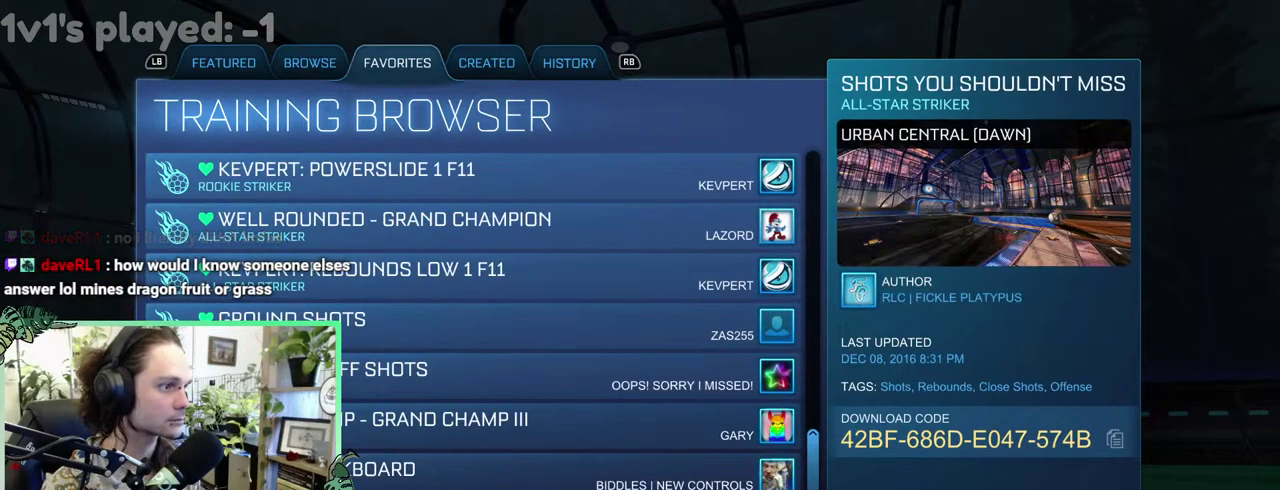
{"buttons": [], "left_stick": "center", "right_stick": "center", "events": [[50, "DPAD_DOWN", "down"], [183, "DPAD_DOWN", "up"]]}
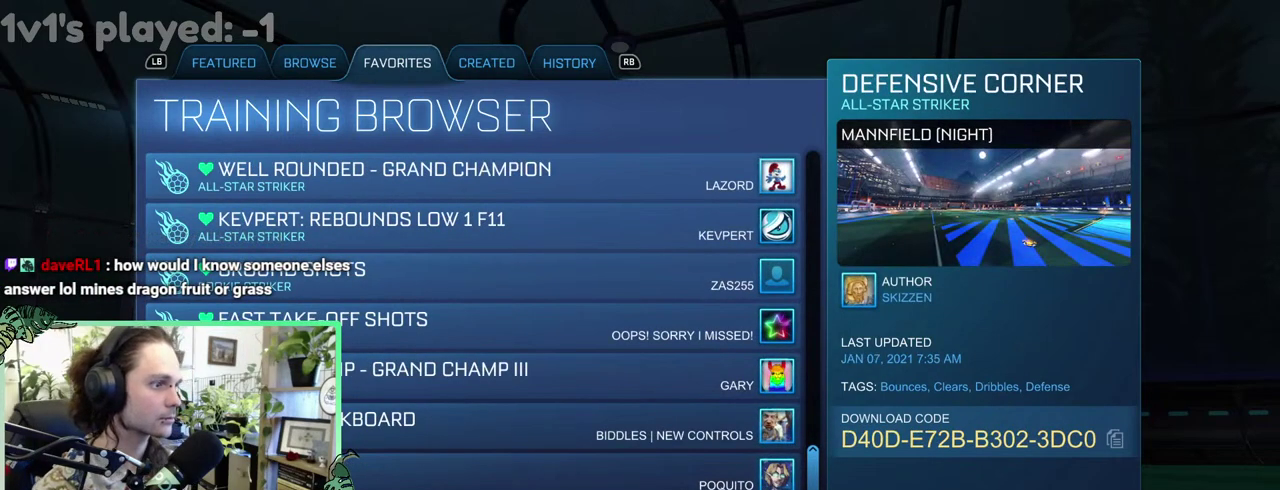
{"buttons": ["DPAD_UP"], "left_stick": "center", "right_stick": "center", "events": [[83, "DPAD_DOWN", "down"], [217, "DPAD_DOWN", "up"], [317, "DPAD_UP", "down"], [417, "DPAD_UP", "up"], [483, "DPAD_UP", "down"]]}
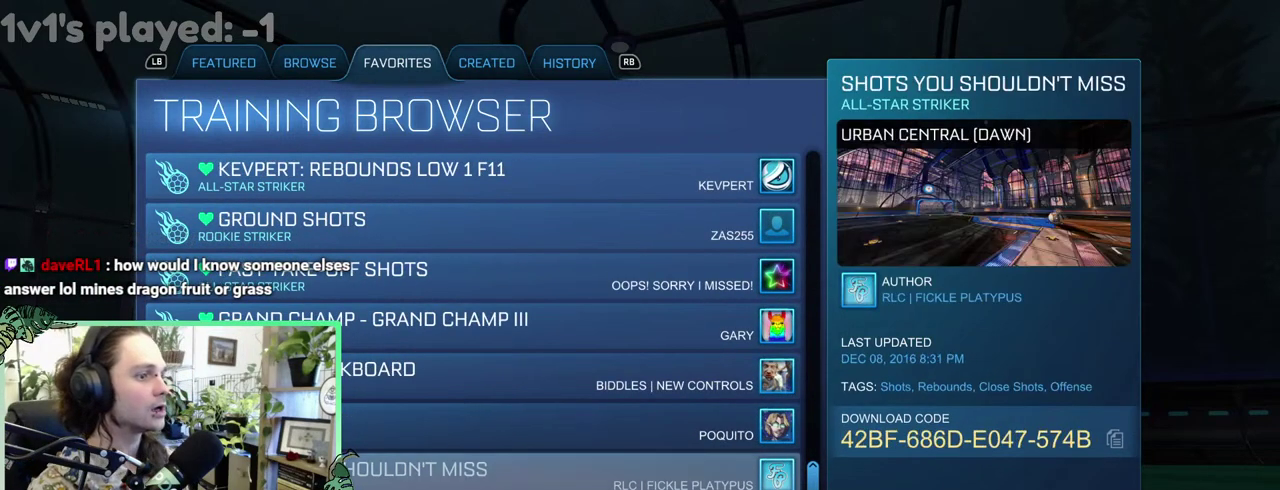
{"buttons": [], "left_stick": "center", "right_stick": "center", "events": [[83, "DPAD_UP", "up"], [183, "A", "down"], [317, "A", "up"]]}
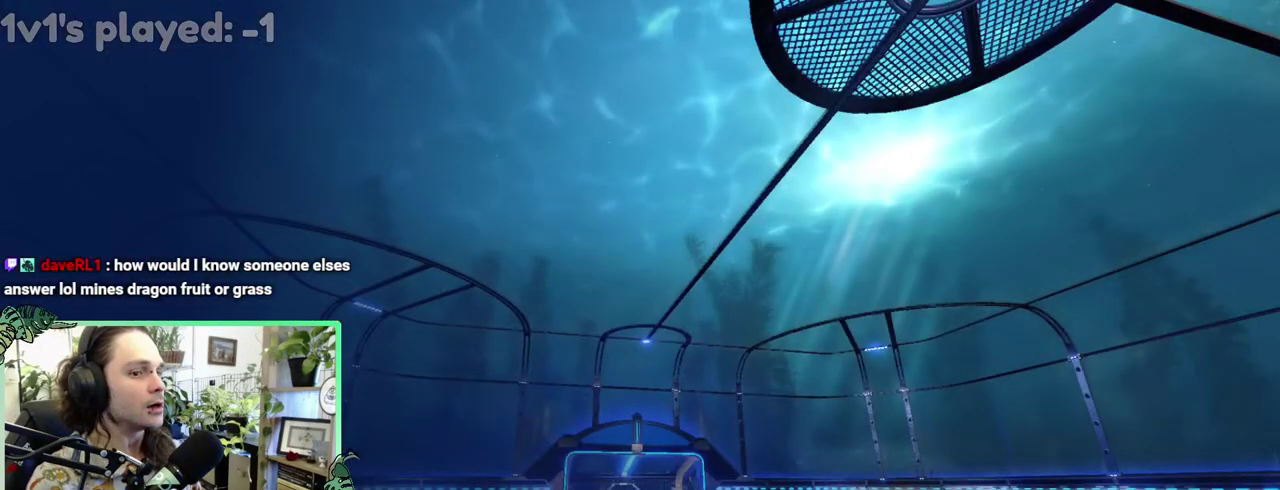
{"buttons": [], "left_stick": "center", "right_stick": "center", "events": []}
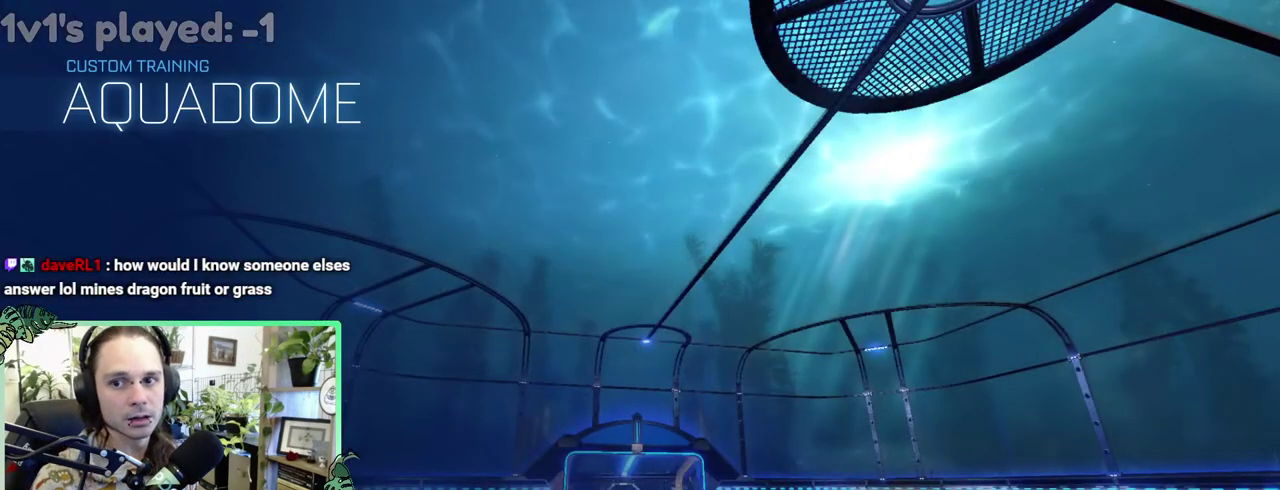
{"buttons": [], "left_stick": "center", "right_stick": "center", "events": []}
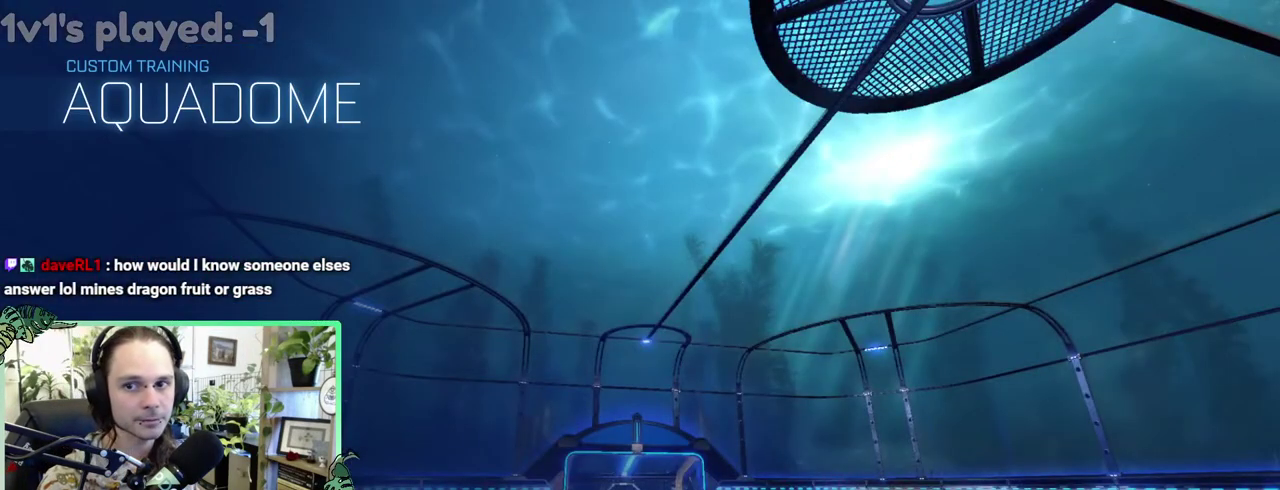
{"buttons": [], "left_stick": "center", "right_stick": "center", "events": []}
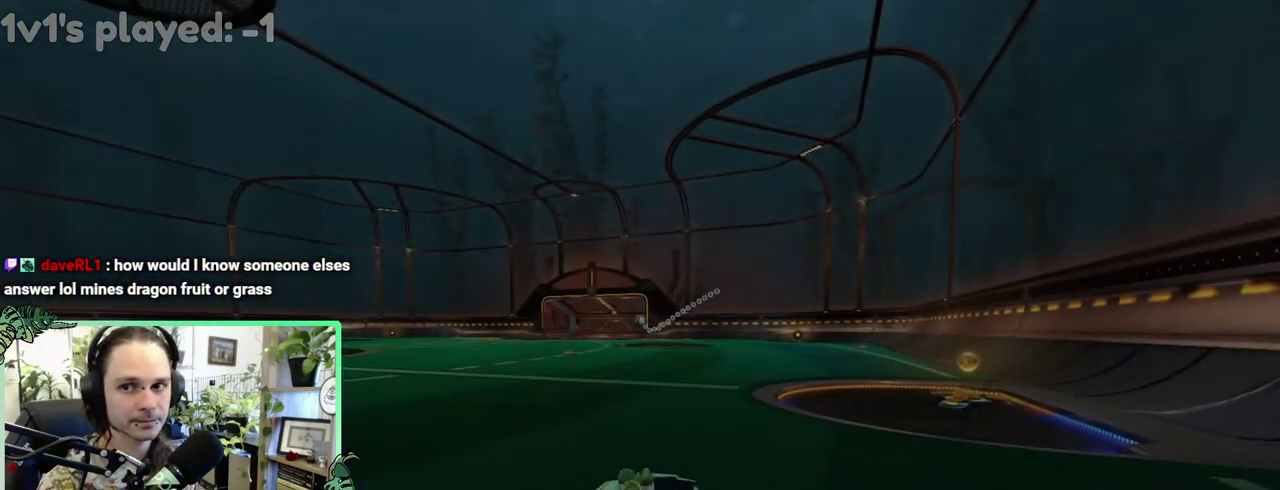
{"buttons": [], "left_stick": "center", "right_stick": "center", "events": []}